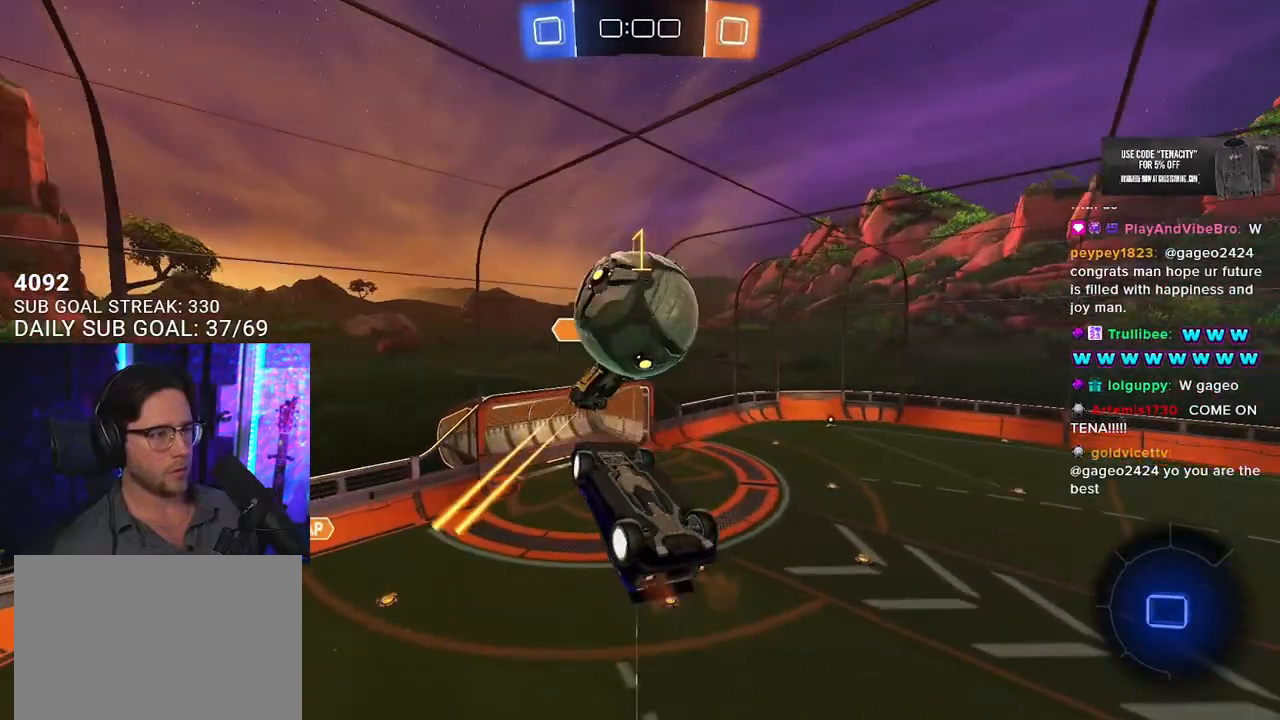
Gameplay with a controller (PlayStation layout); each line is a JSON object with the inputs held at the frame after it. "events" lists button and stick changes between this image and that frame as [ms after this image, input, new state], when the widget could be followed in between. Not read: SELECT START.
{"buttons": ["R2", "L3"], "left_stick": "down-left", "right_stick": "center", "events": [[117, "left_stick", "up"], [267, "L3", "down"], [433, "left_stick", "center"], [483, "left_stick", "down-left"]]}
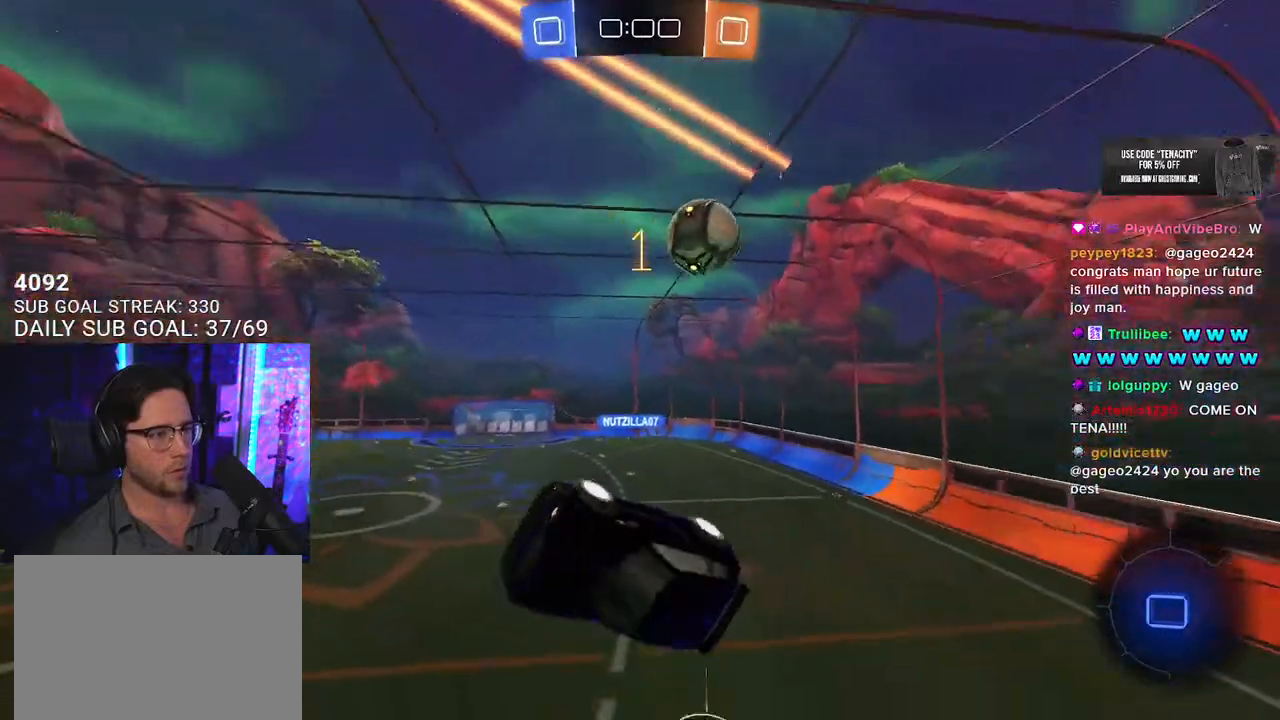
{"buttons": ["R2"], "left_stick": "up-right", "right_stick": "center", "events": [[167, "L3", "up"], [183, "left_stick", "up-left"], [233, "left_stick", "center"], [417, "left_stick", "up-right"]]}
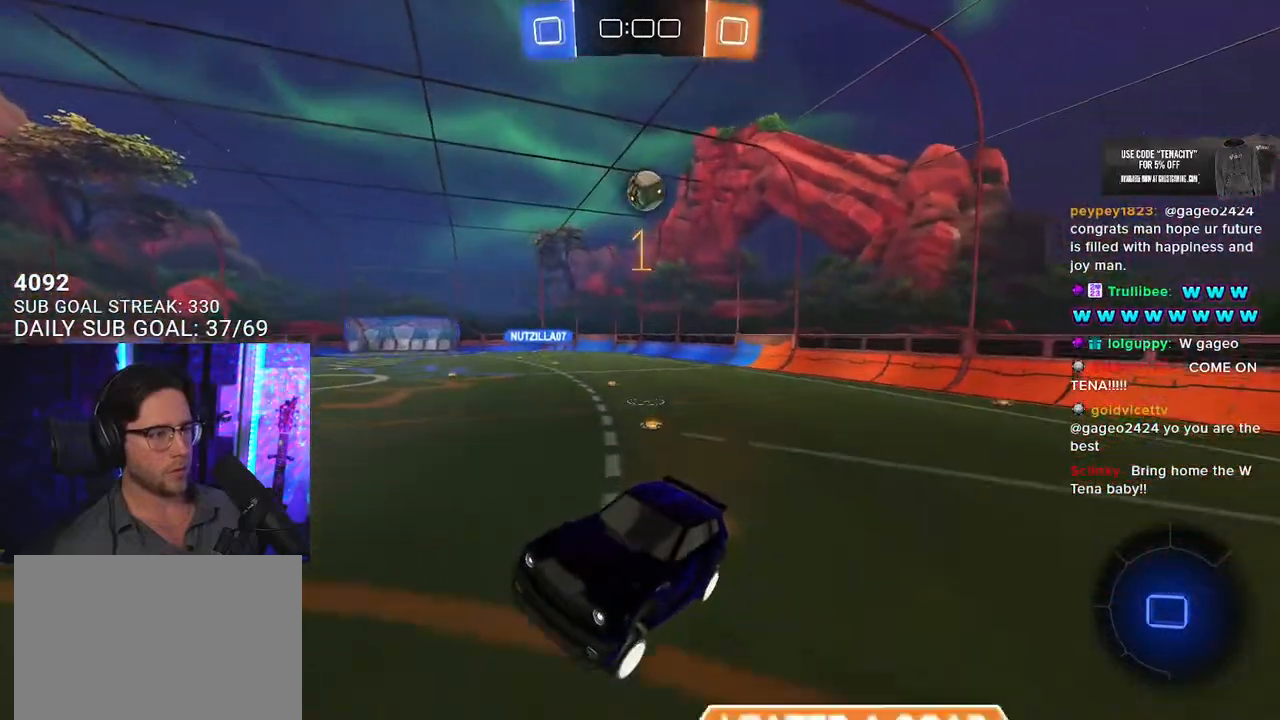
{"buttons": ["R2"], "left_stick": "up-right", "right_stick": "center", "events": [[133, "SQUARE", "down"], [250, "SQUARE", "up"]]}
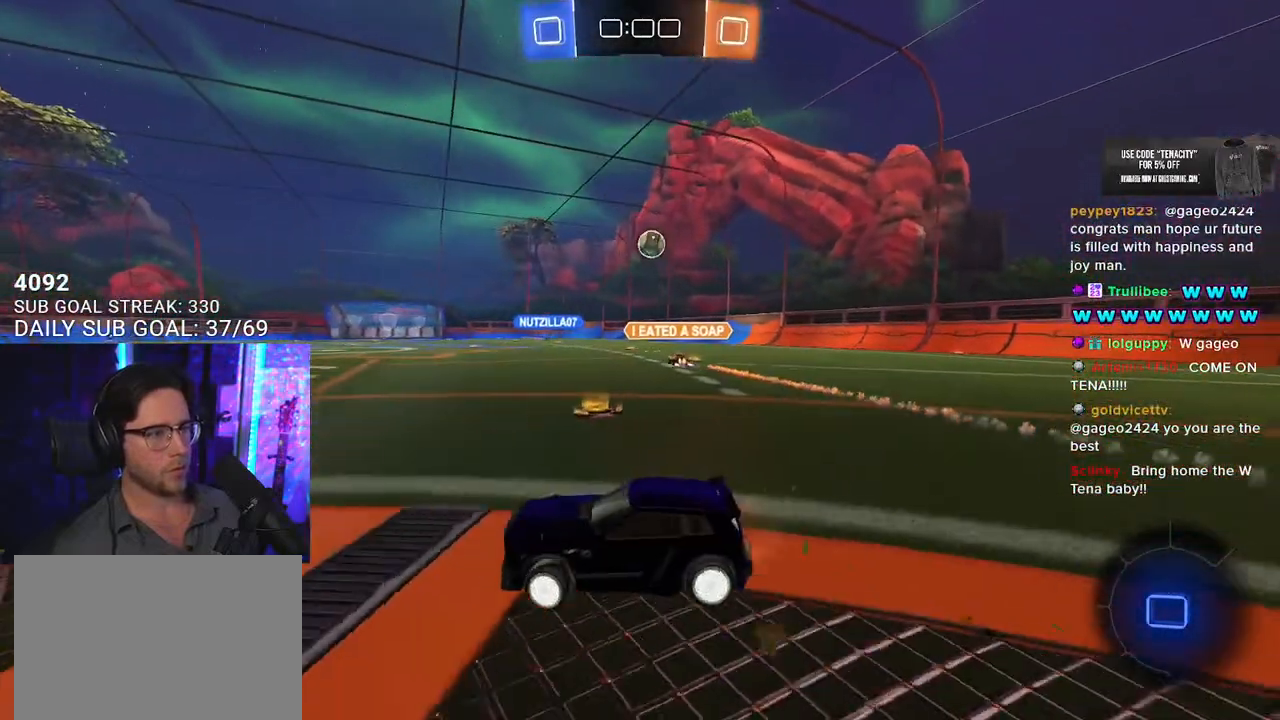
{"buttons": ["R1", "R2"], "left_stick": "up-right", "right_stick": "center", "events": [[467, "R1", "down"]]}
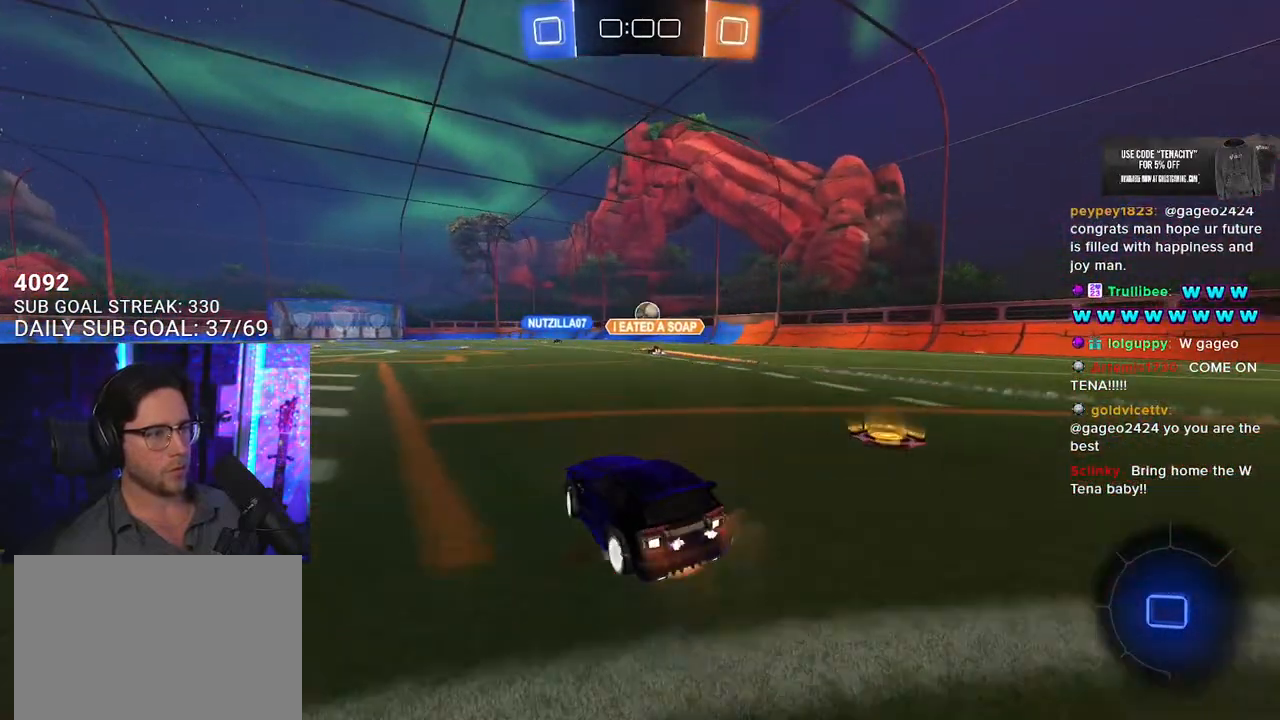
{"buttons": ["L2", "R2"], "left_stick": "down-left", "right_stick": "center", "events": [[33, "CROSS", "down"], [117, "CROSS", "up"], [117, "L2", "down"], [117, "left_stick", "up-left"], [167, "CROSS", "down"], [183, "SQUARE", "down"], [233, "left_stick", "down"], [250, "CROSS", "up"], [250, "L2", "up"], [317, "R1", "up"], [350, "L2", "down"], [350, "SQUARE", "up"], [367, "left_stick", "down-left"]]}
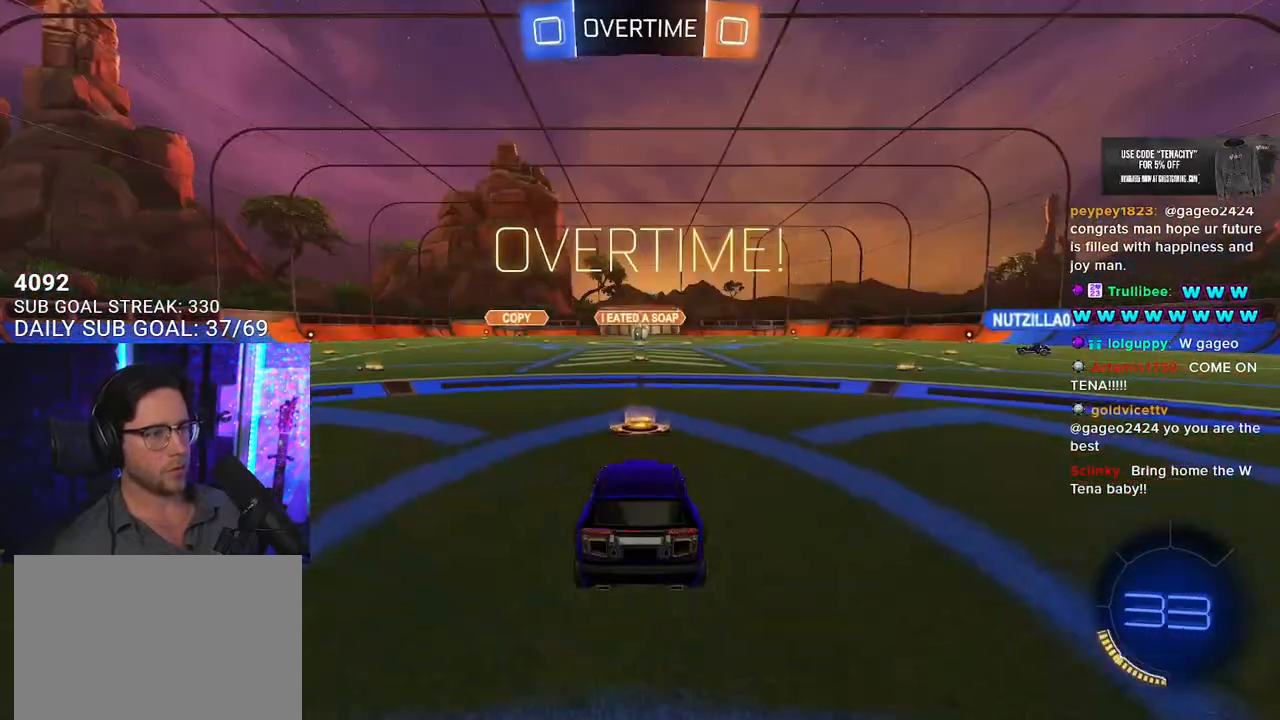
{"buttons": ["R2"], "left_stick": "center", "right_stick": "center", "events": [[250, "left_stick", "center"], [267, "L2", "up"]]}
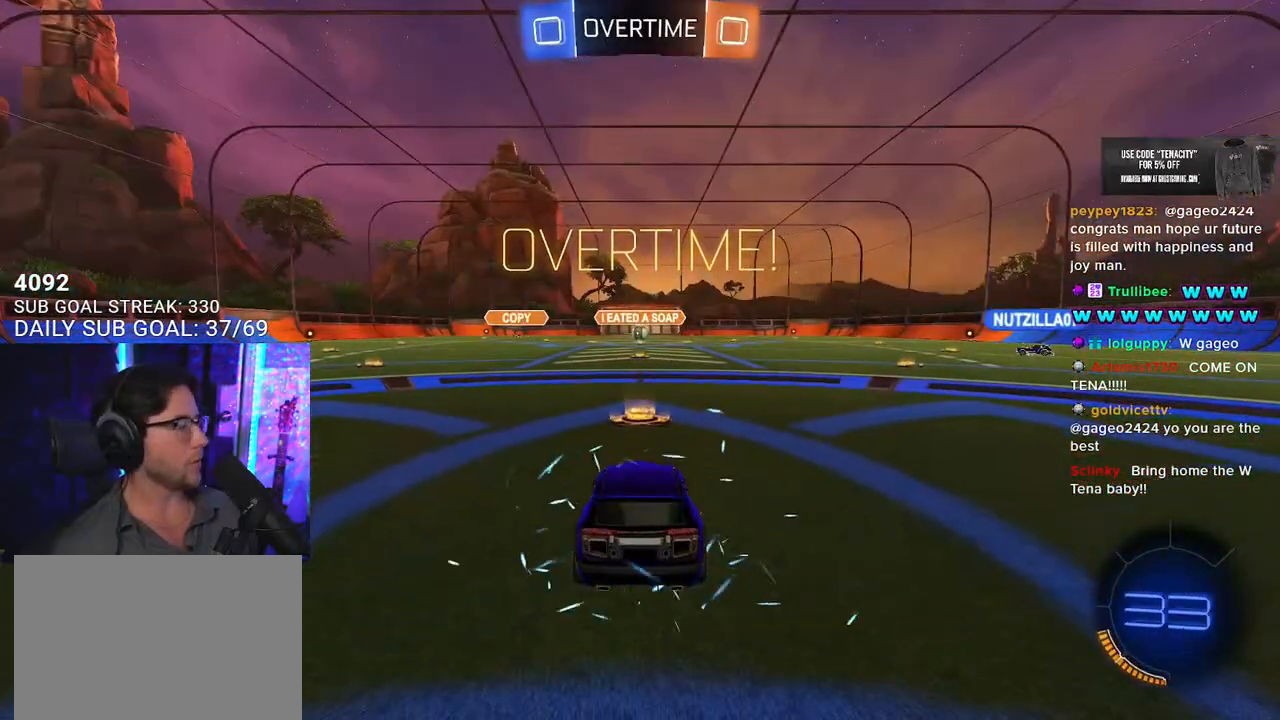
{"buttons": ["R2"], "left_stick": "center", "right_stick": "center", "events": [[50, "R2", "up"], [217, "R2", "down"]]}
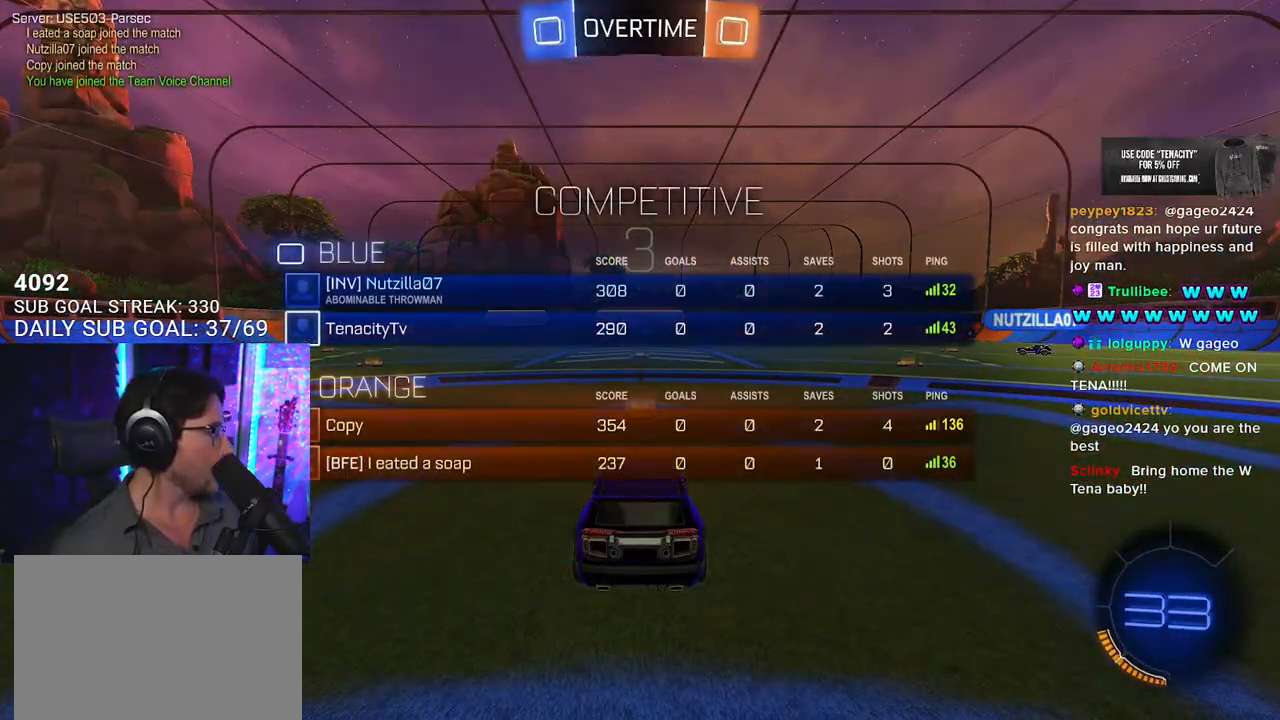
{"buttons": ["R2"], "left_stick": "center", "right_stick": "center", "events": []}
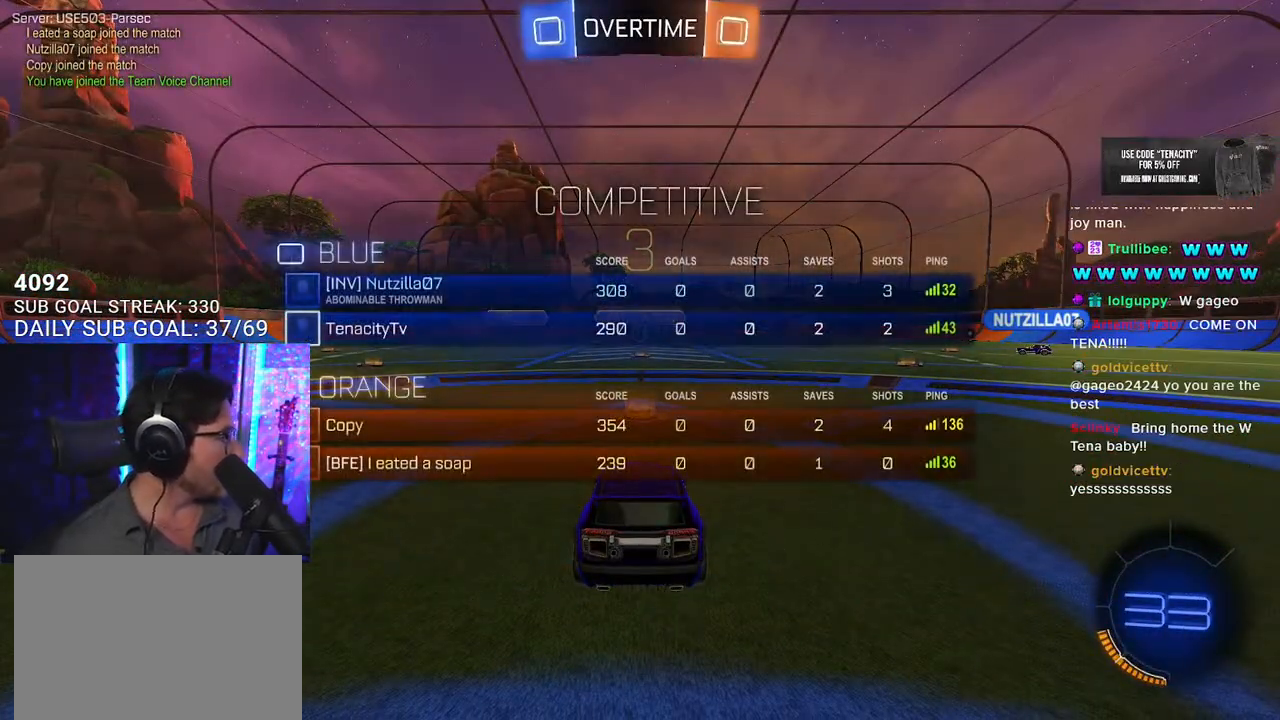
{"buttons": ["R2"], "left_stick": "center", "right_stick": "center", "events": []}
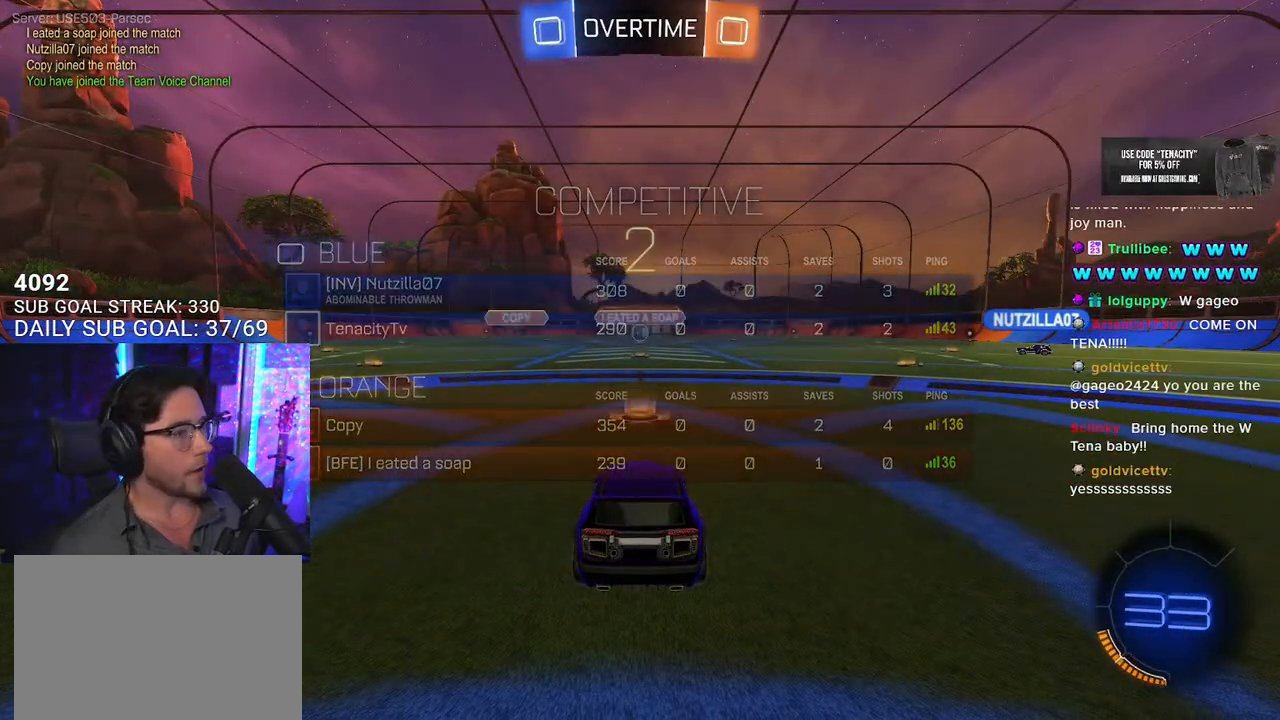
{"buttons": ["R2", "DPAD_LEFT"], "left_stick": "center", "right_stick": "center", "events": [[267, "DPAD_UP", "down"], [350, "DPAD_UP", "up"], [467, "DPAD_LEFT", "down"]]}
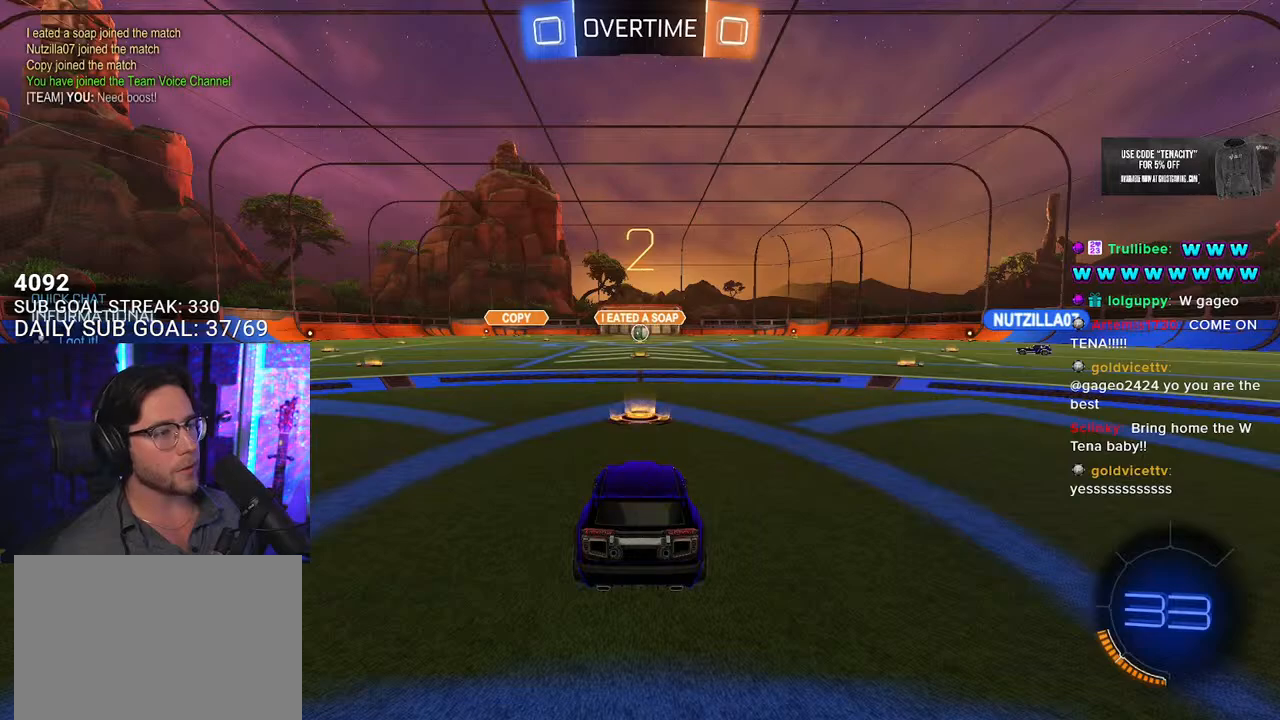
{"buttons": ["R2"], "left_stick": "center", "right_stick": "center", "events": [[33, "DPAD_LEFT", "up"]]}
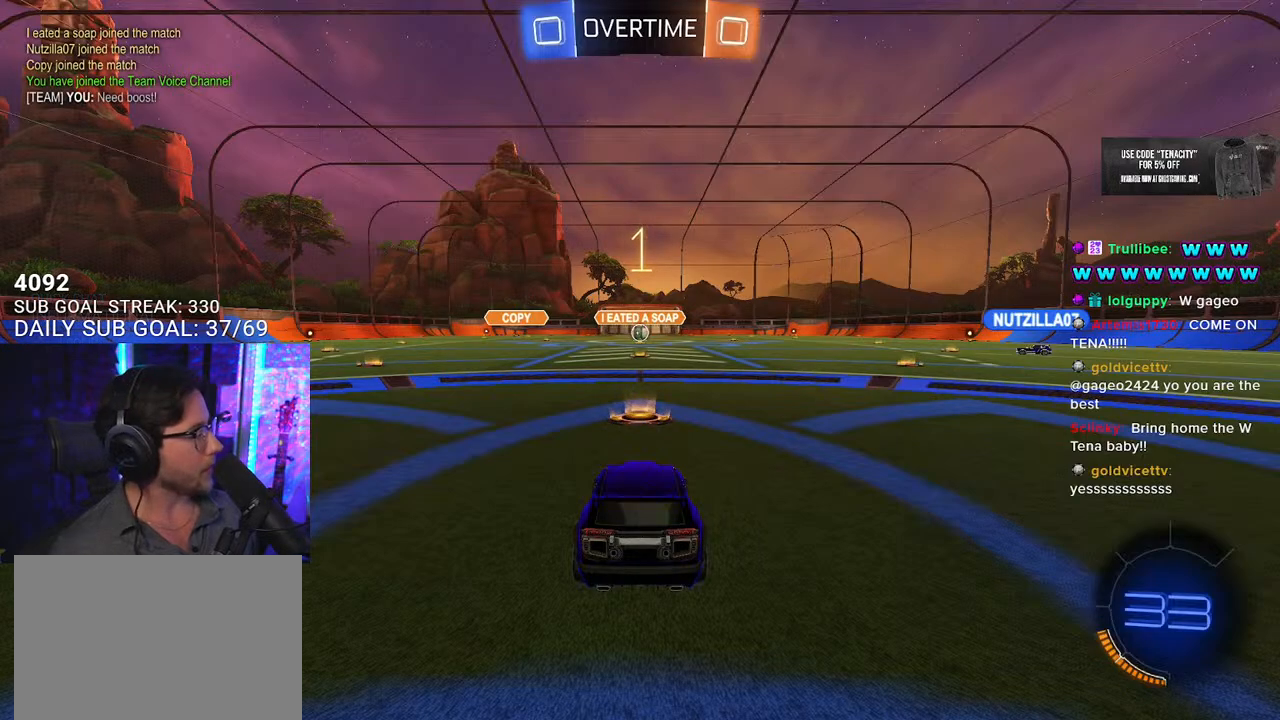
{"buttons": ["R2"], "left_stick": "center", "right_stick": "center", "events": []}
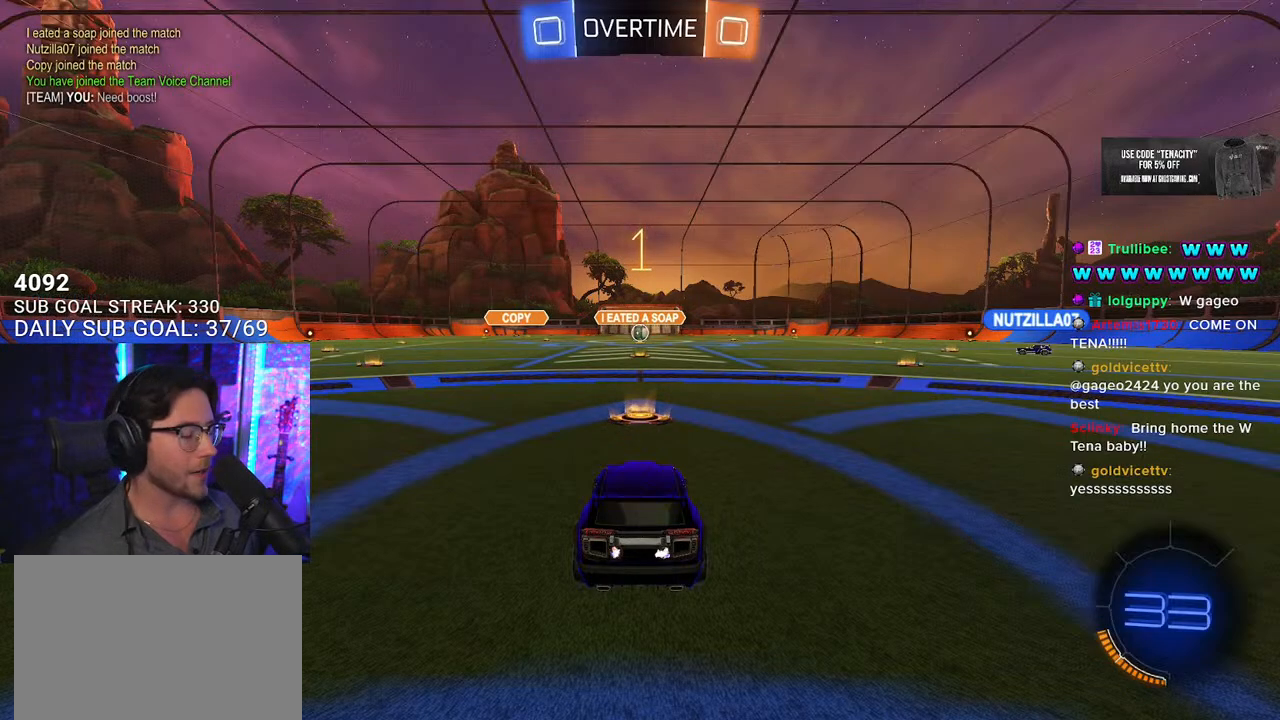
{"buttons": ["R2"], "left_stick": "center", "right_stick": "center", "events": []}
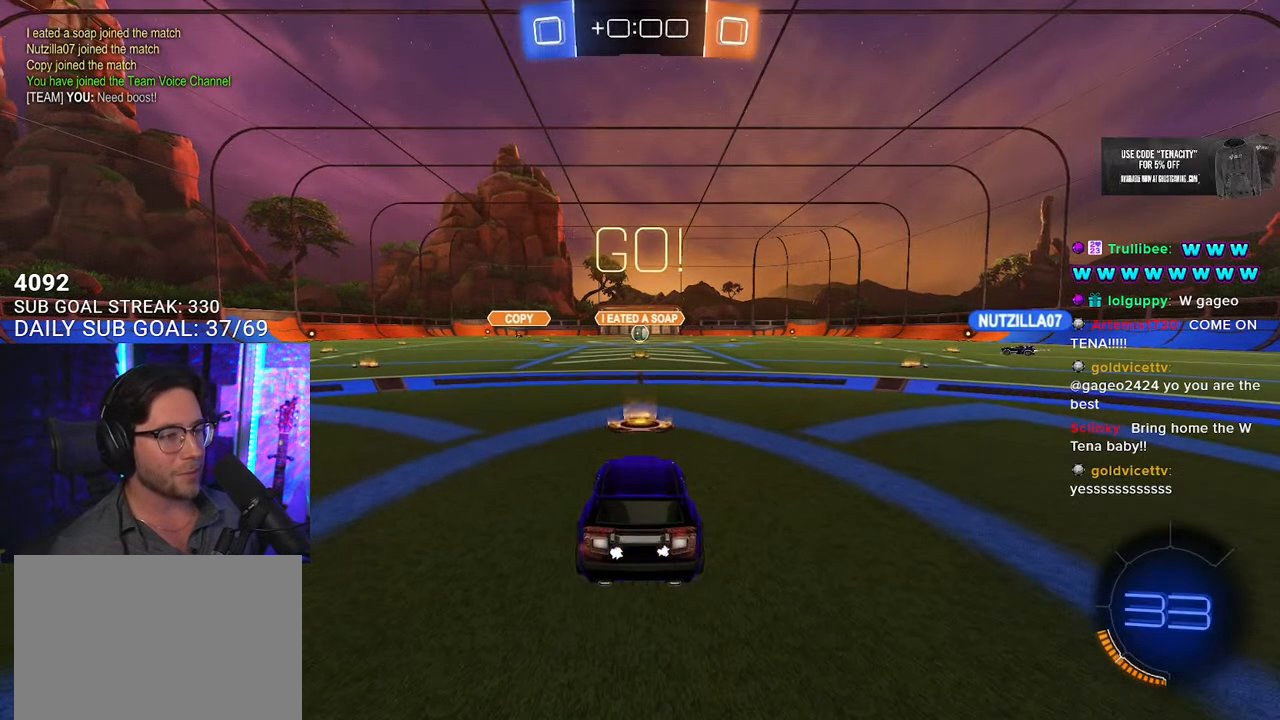
{"buttons": [], "left_stick": "center", "right_stick": "center", "events": [[433, "R2", "up"]]}
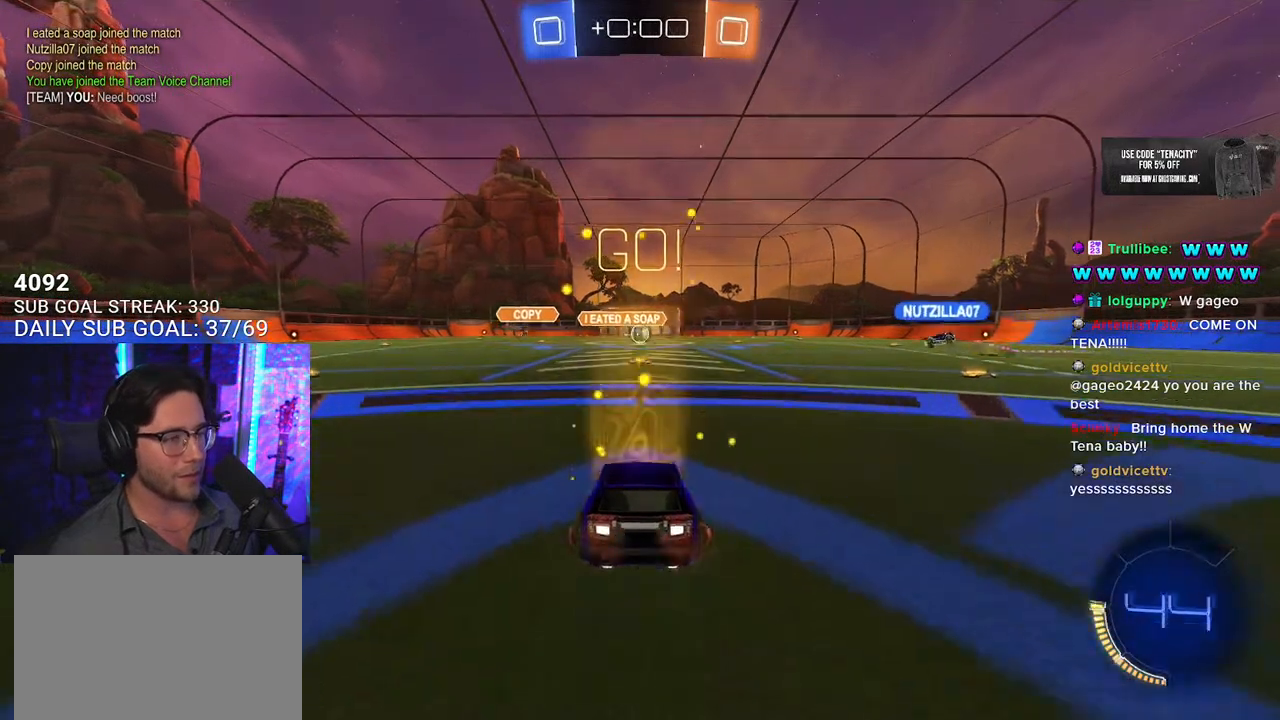
{"buttons": ["R2"], "left_stick": "center", "right_stick": "center", "events": [[117, "R2", "down"]]}
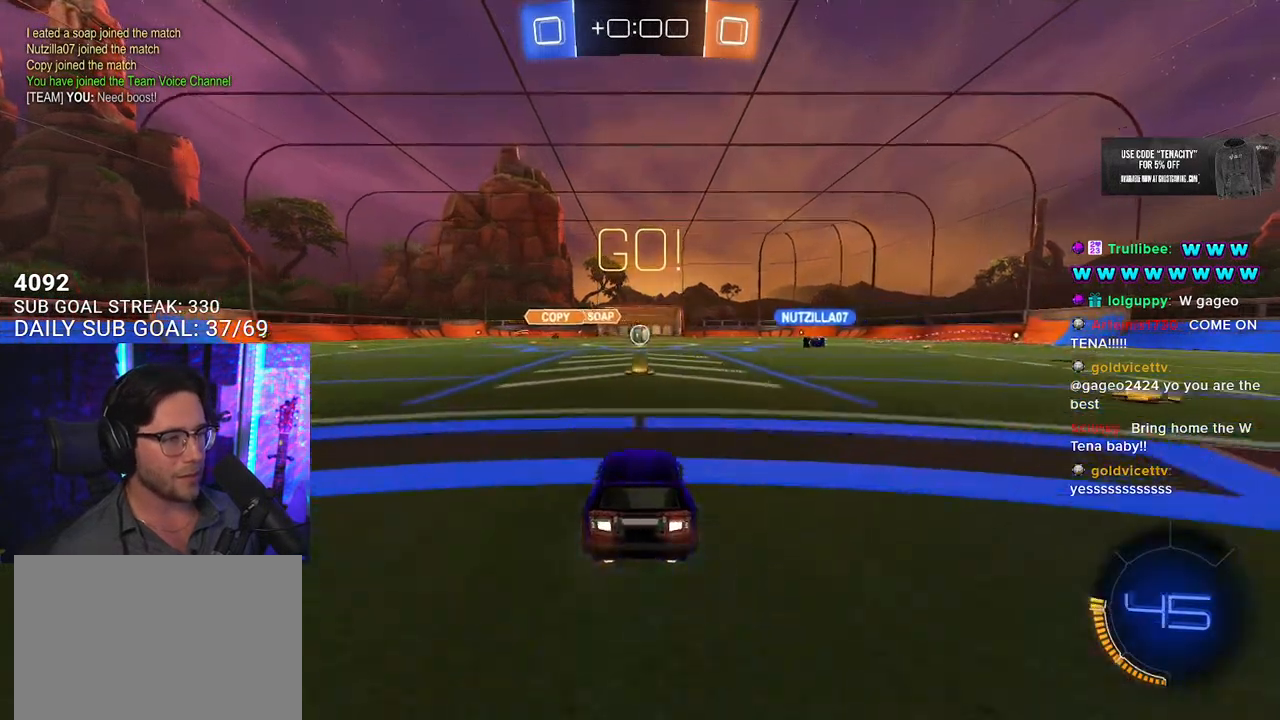
{"buttons": ["R1", "R2"], "left_stick": "right", "right_stick": "center", "events": [[267, "R1", "down"], [483, "left_stick", "right"]]}
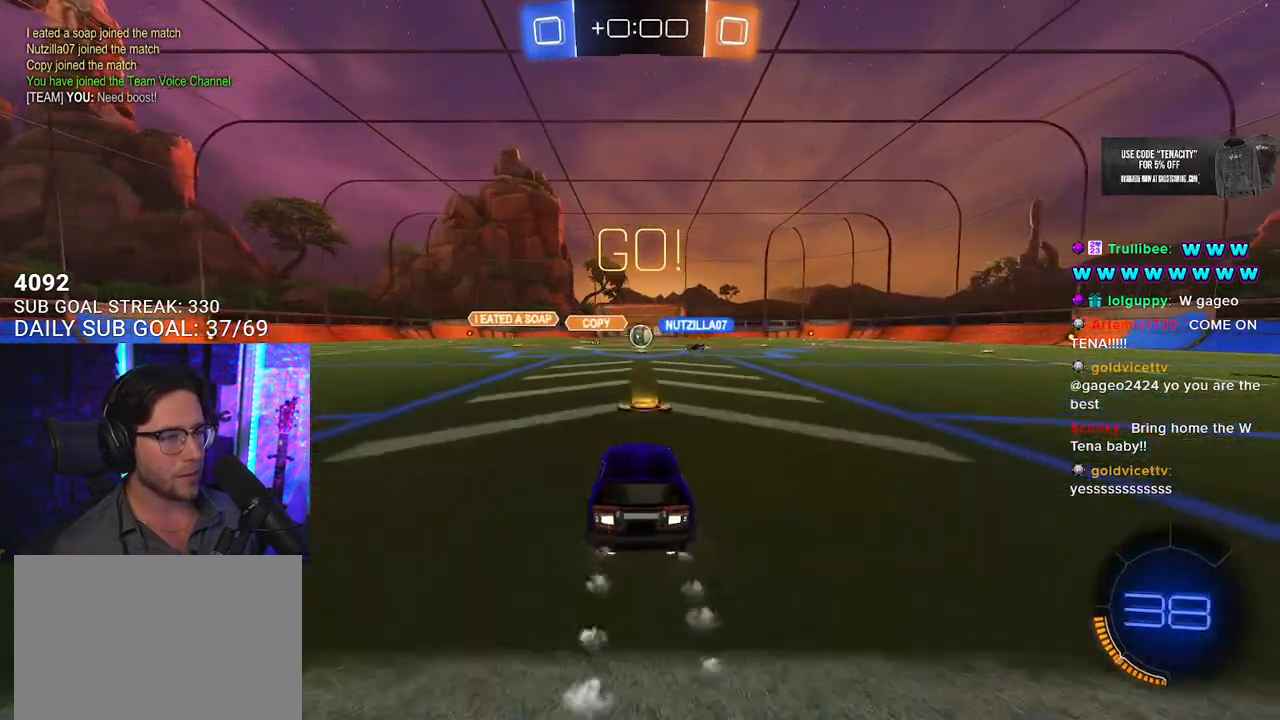
{"buttons": ["R2"], "left_stick": "left", "right_stick": "center", "events": [[17, "R1", "up"], [467, "left_stick", "left"]]}
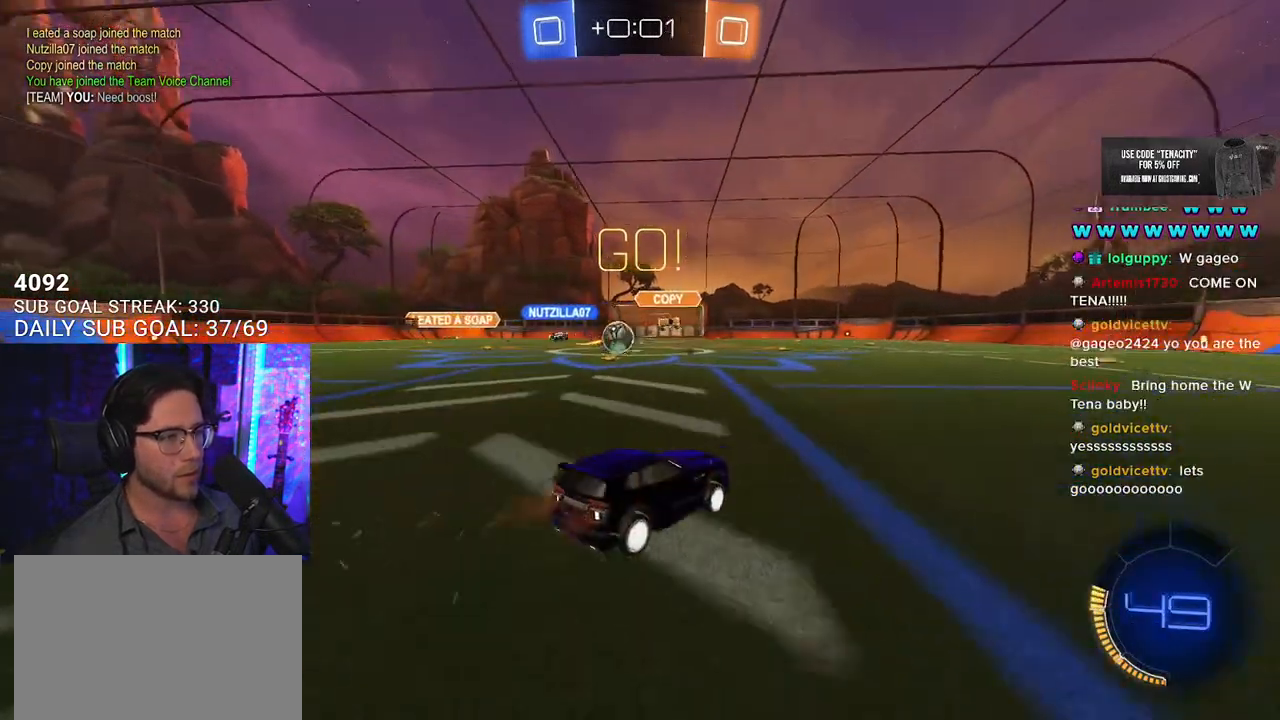
{"buttons": ["R1", "R2"], "left_stick": "left", "right_stick": "center", "events": [[117, "SQUARE", "down"], [283, "SQUARE", "up"], [367, "R1", "down"]]}
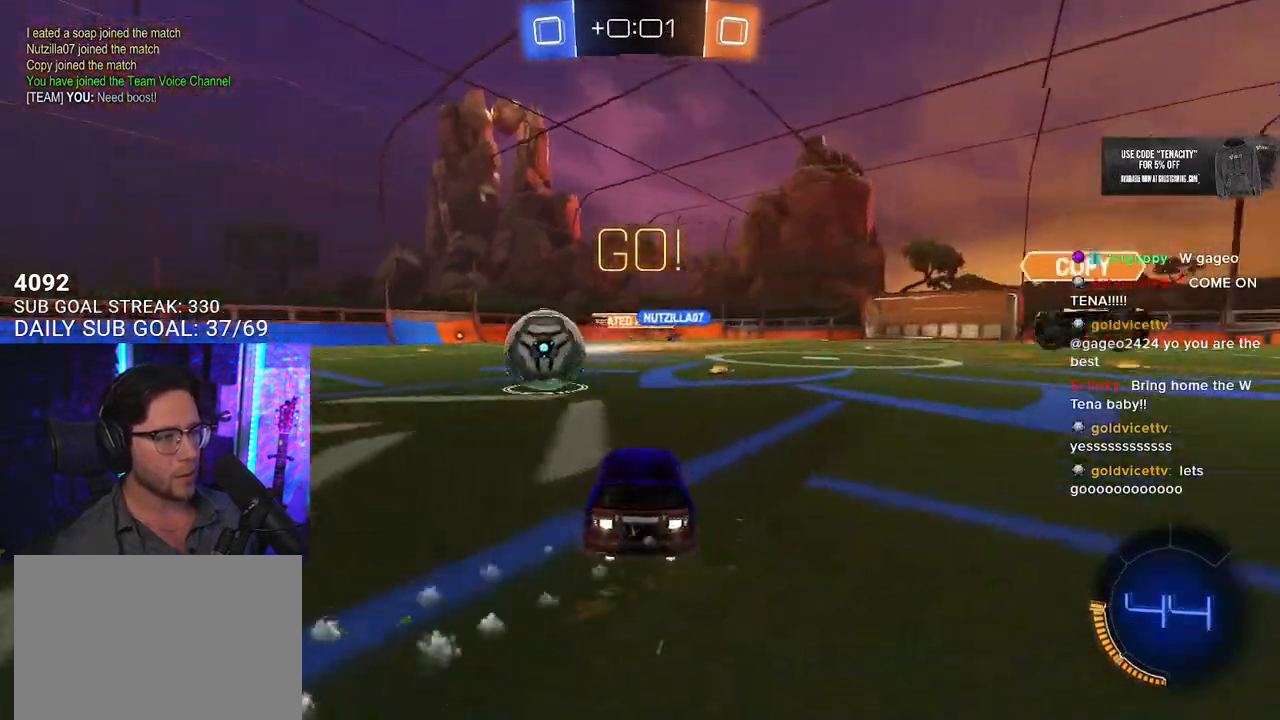
{"buttons": ["R1", "R2"], "left_stick": "left", "right_stick": "center", "events": []}
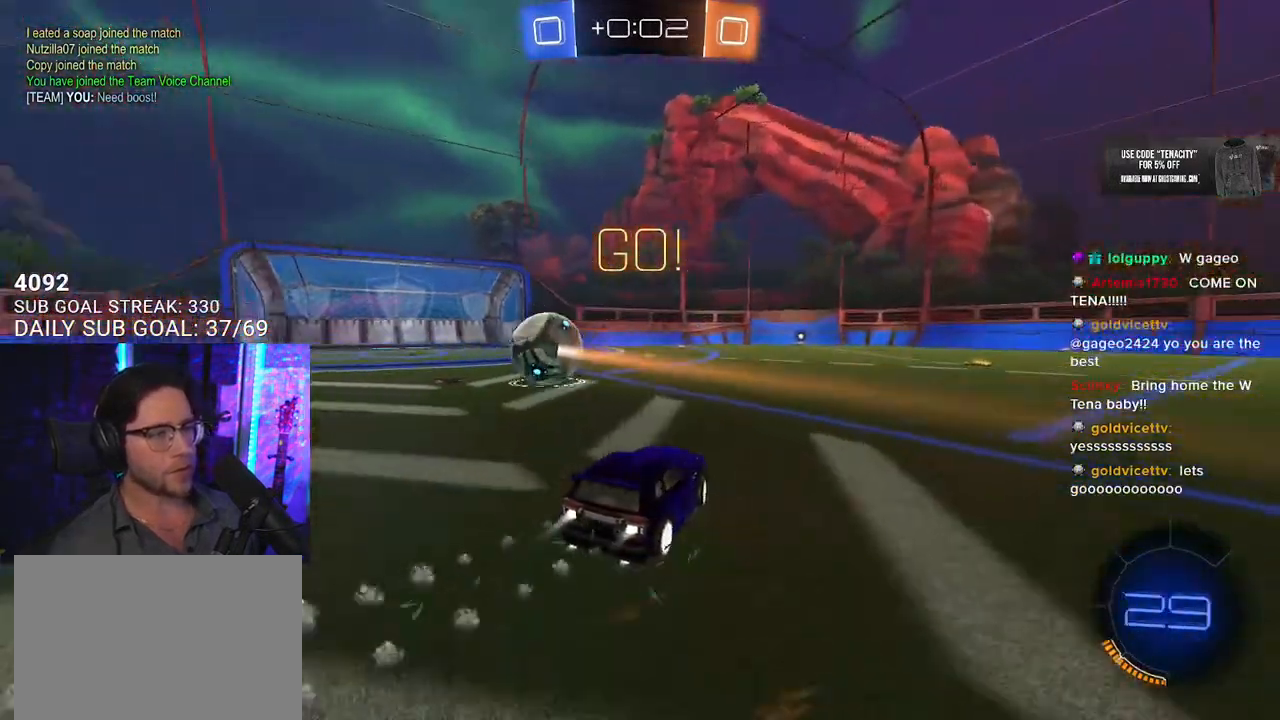
{"buttons": ["L2"], "left_stick": "center", "right_stick": "center", "events": [[217, "L2", "down"], [233, "left_stick", "center"], [250, "R1", "up"], [250, "R2", "up"]]}
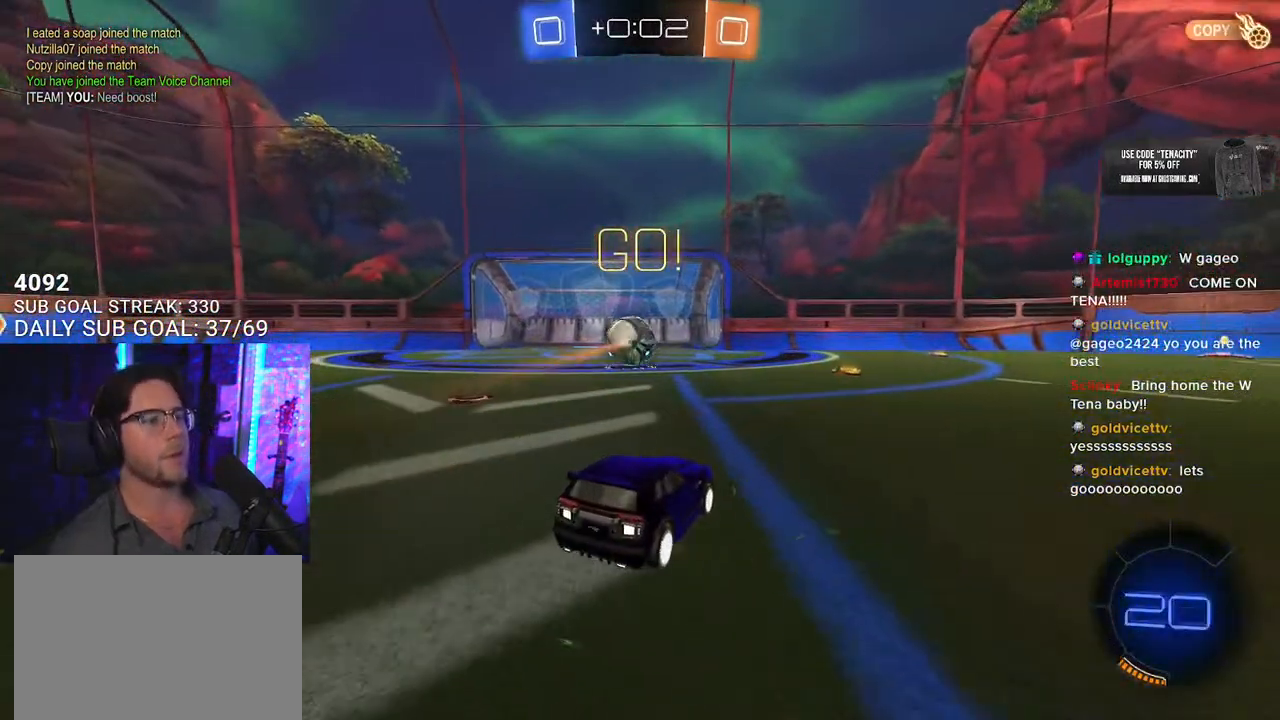
{"buttons": [], "left_stick": "center", "right_stick": "center", "events": [[33, "L2", "up"]]}